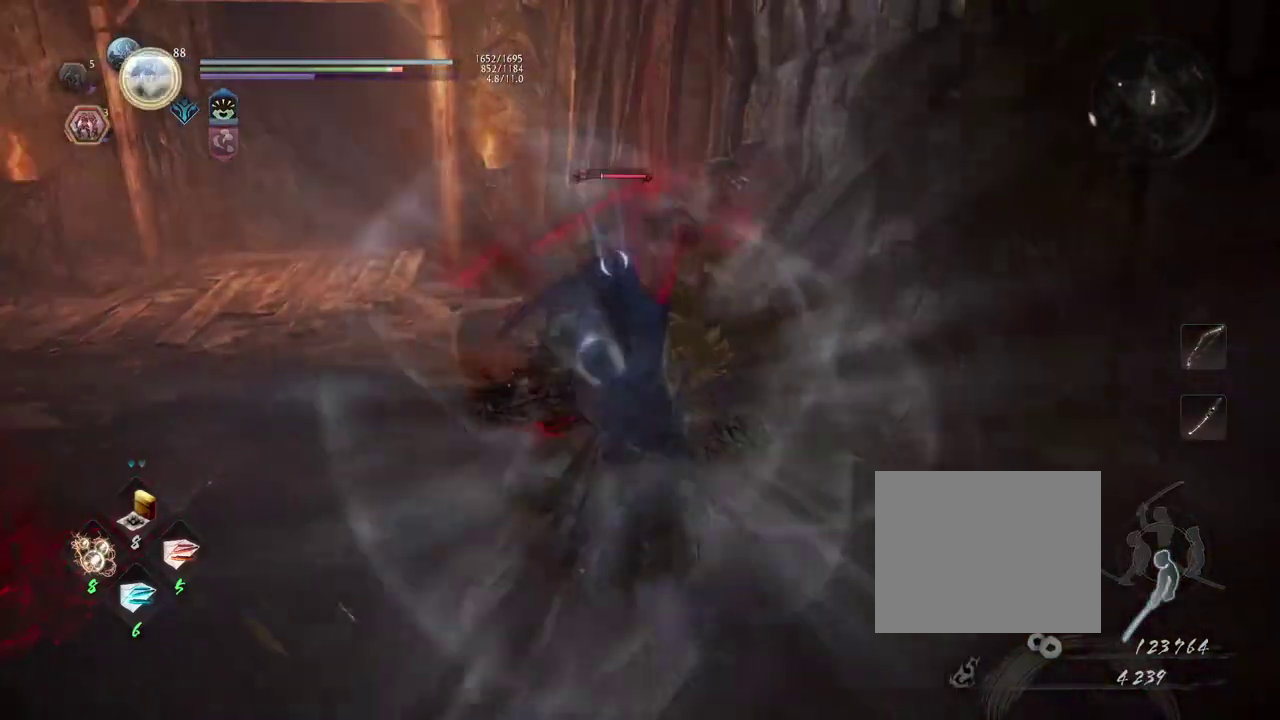
Gameplay with a controller (PlayStation layout); each line is a JSON object with the inputs held at the frame after it (dt_ms = milliseconds from this image to that frame). "events" lists button and stick changes between this image and that frame as [ms after this image, input, new state], when the widget could be followed in between.
{"dt_ms": 500, "buttons": [], "left_stick": "center", "right_stick": "center", "events": [[233, "R2", "down"], [250, "CIRCLE", "down"], [383, "CIRCLE", "up"], [417, "R2", "up"]]}
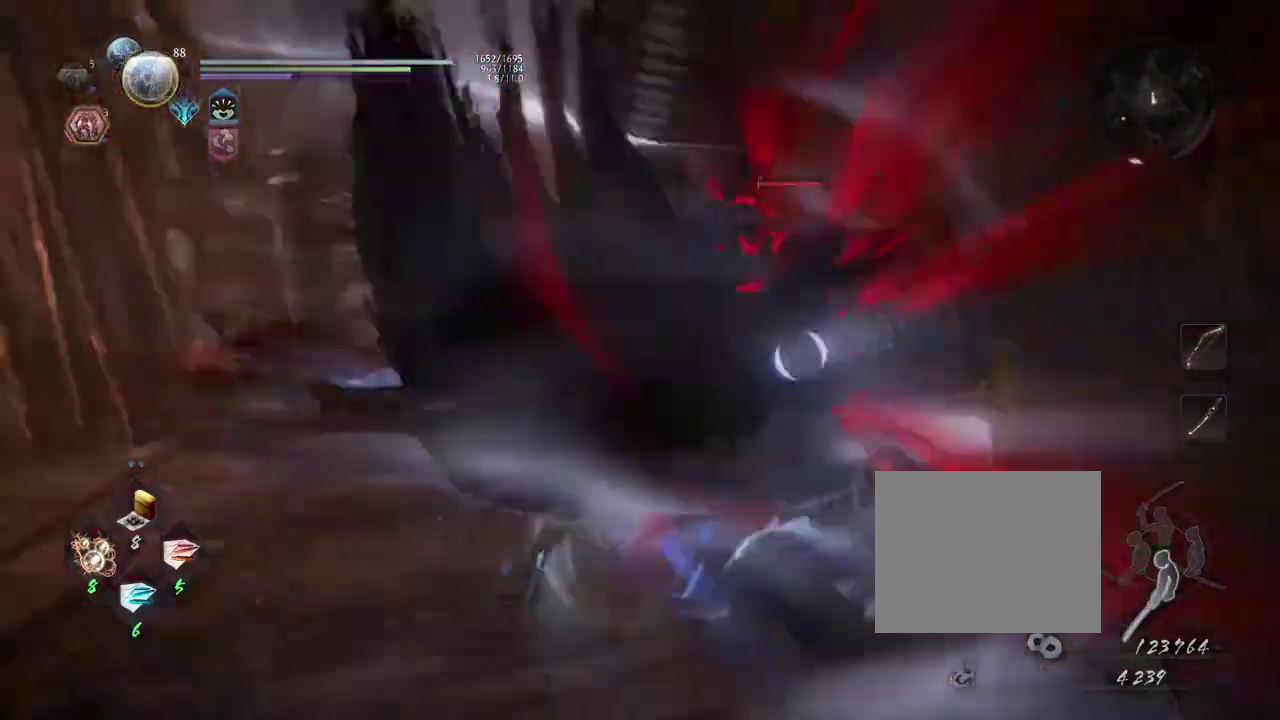
{"dt_ms": 500, "buttons": ["TRIANGLE"], "left_stick": "center", "right_stick": "center", "events": [[417, "TRIANGLE", "down"]]}
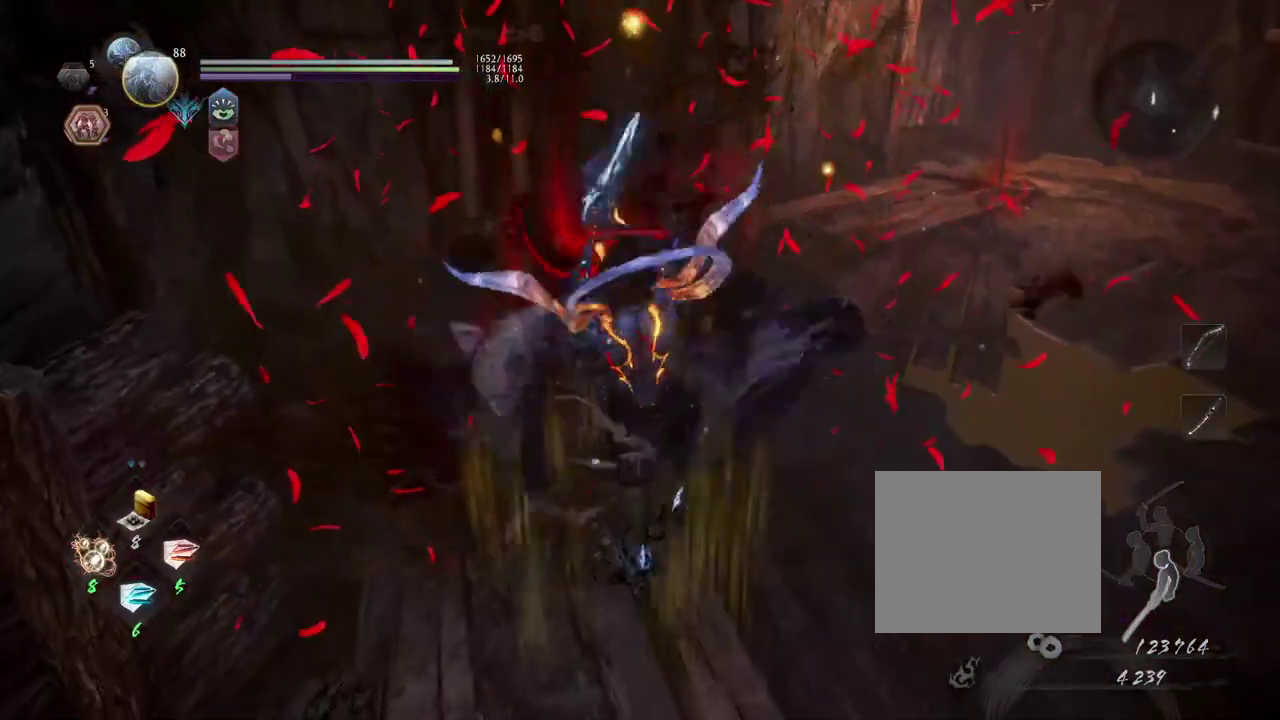
{"dt_ms": 500, "buttons": [], "left_stick": "center", "right_stick": "center", "events": [[17, "TRIANGLE", "up"], [100, "TRIANGLE", "down"], [167, "TRIANGLE", "up"]]}
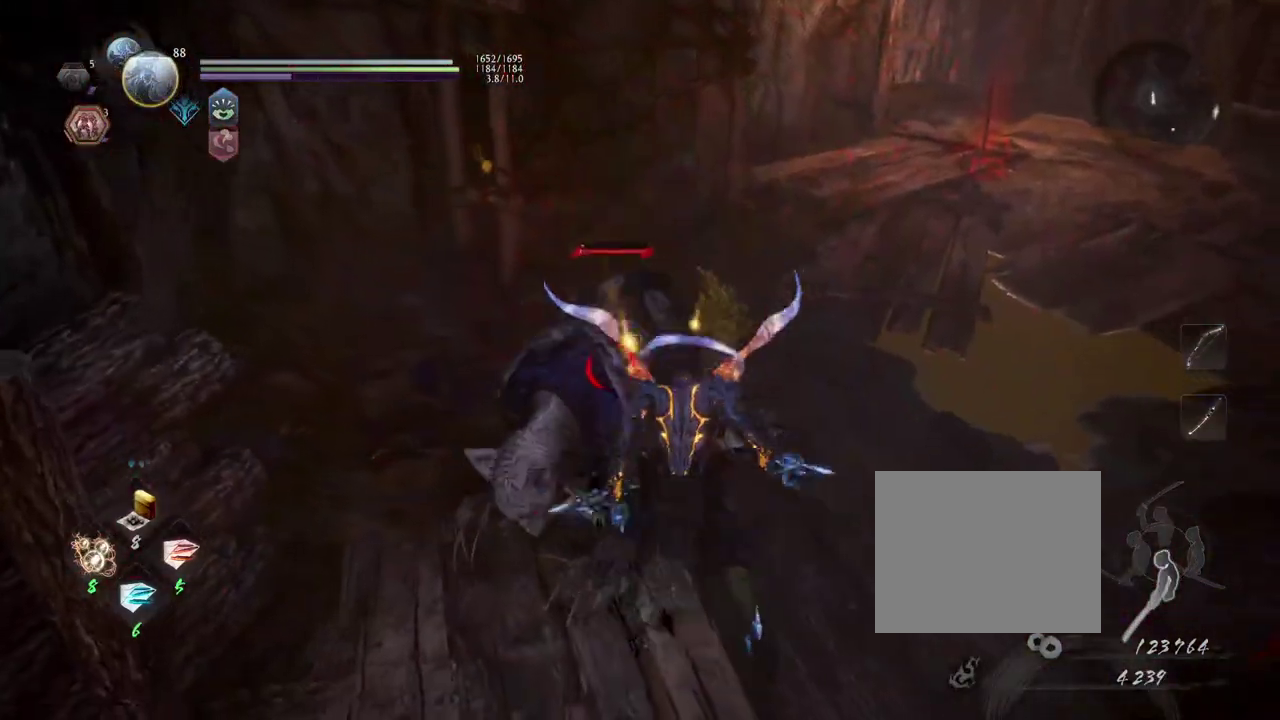
{"dt_ms": 500, "buttons": [], "left_stick": "center", "right_stick": "center", "events": []}
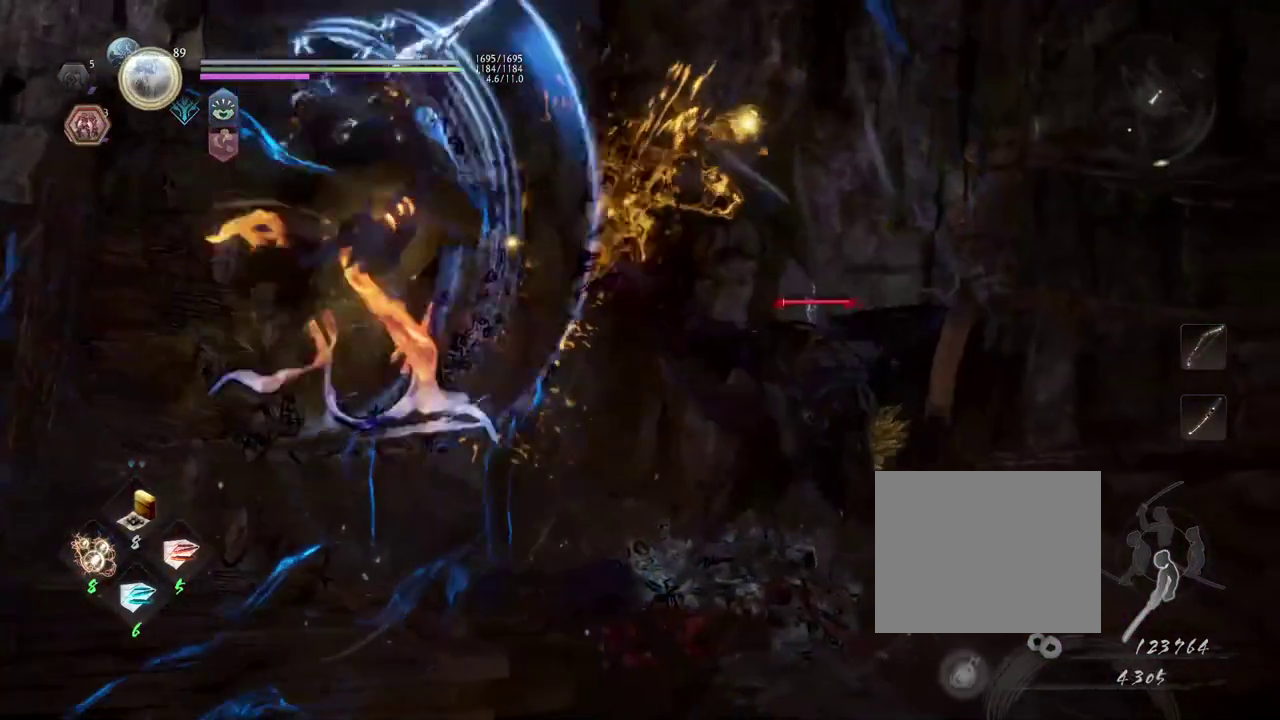
{"dt_ms": 500, "buttons": [], "left_stick": "center", "right_stick": "center", "events": []}
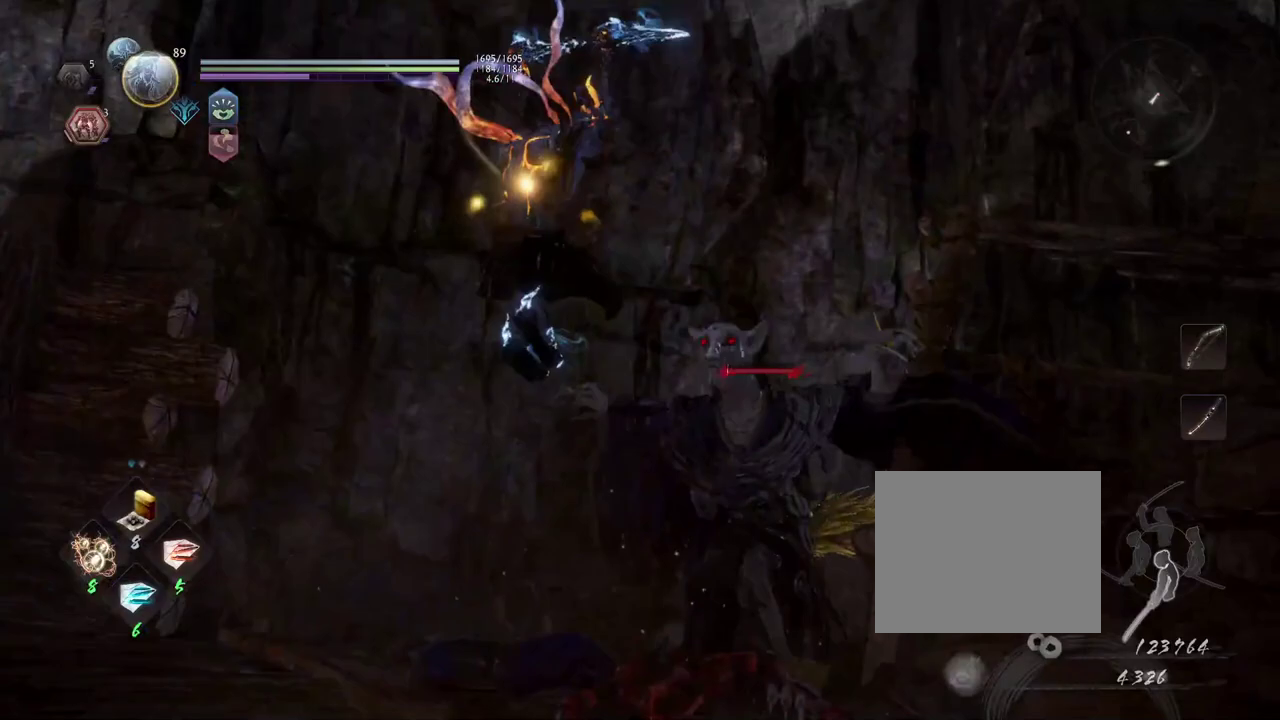
{"dt_ms": 700, "buttons": [], "left_stick": "center", "right_stick": "center", "events": []}
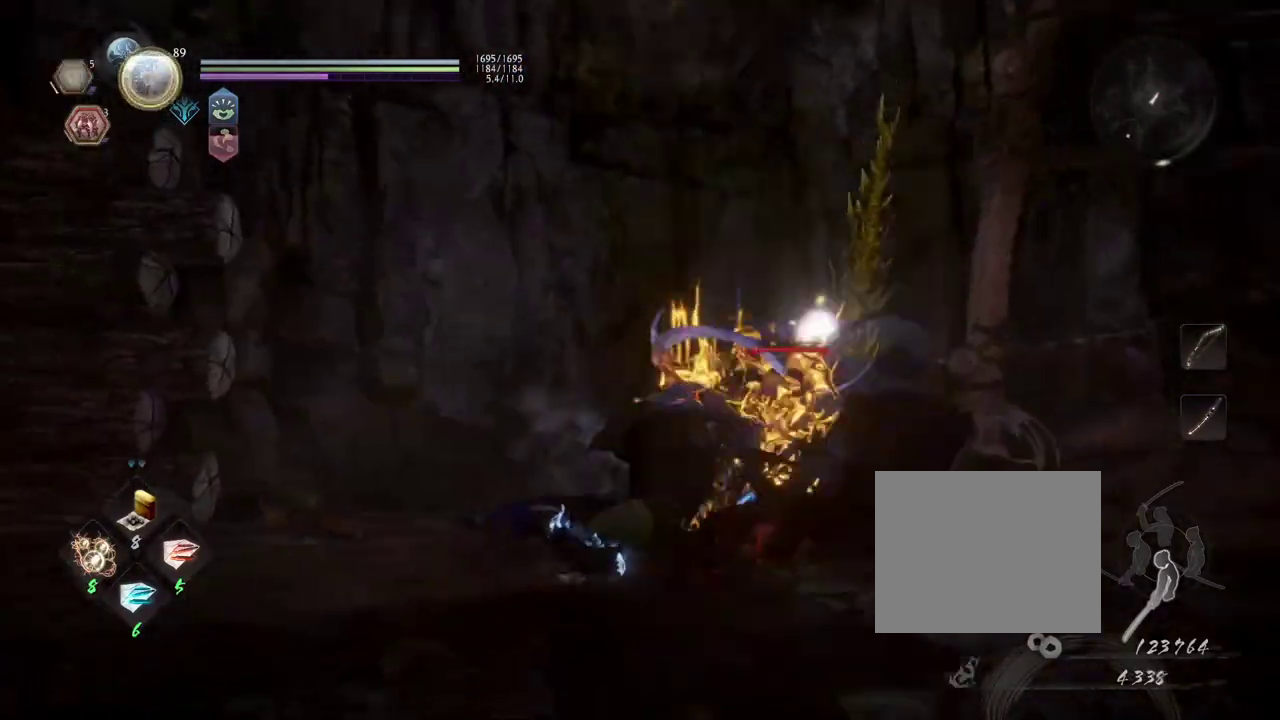
{"dt_ms": 300, "buttons": [], "left_stick": "center", "right_stick": "center", "events": []}
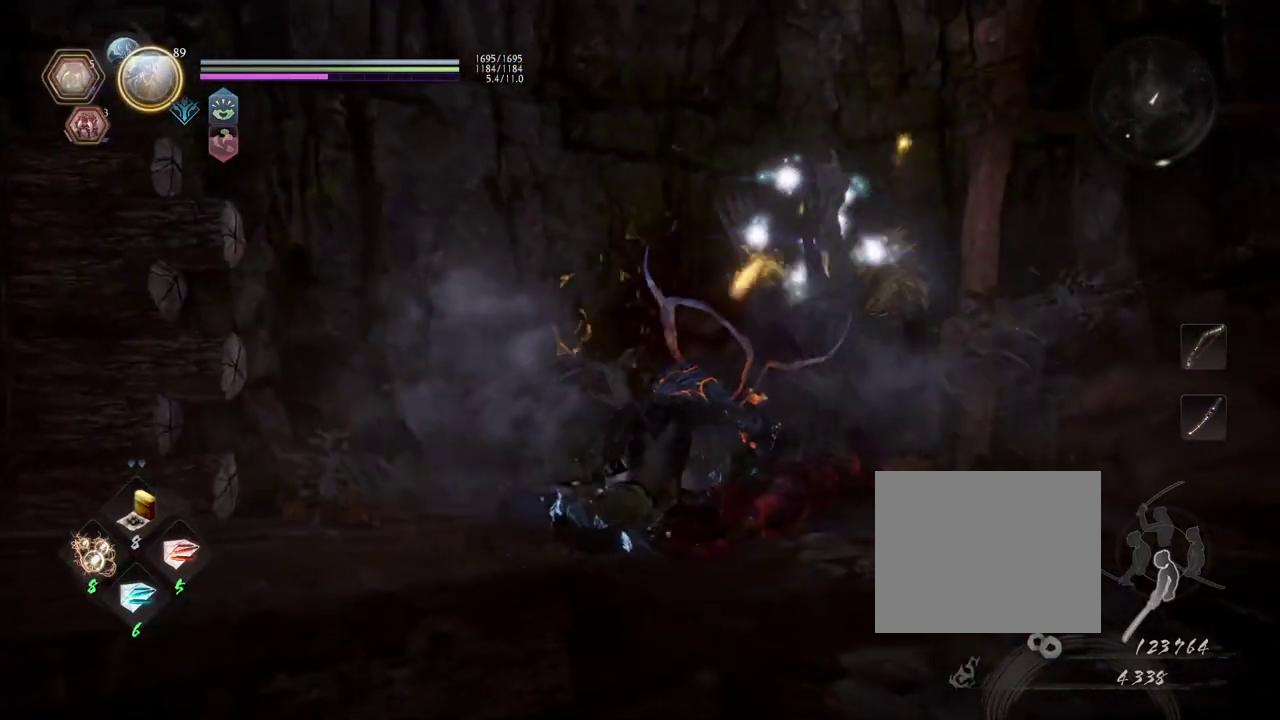
{"dt_ms": 500, "buttons": [], "left_stick": "center", "right_stick": "center", "events": []}
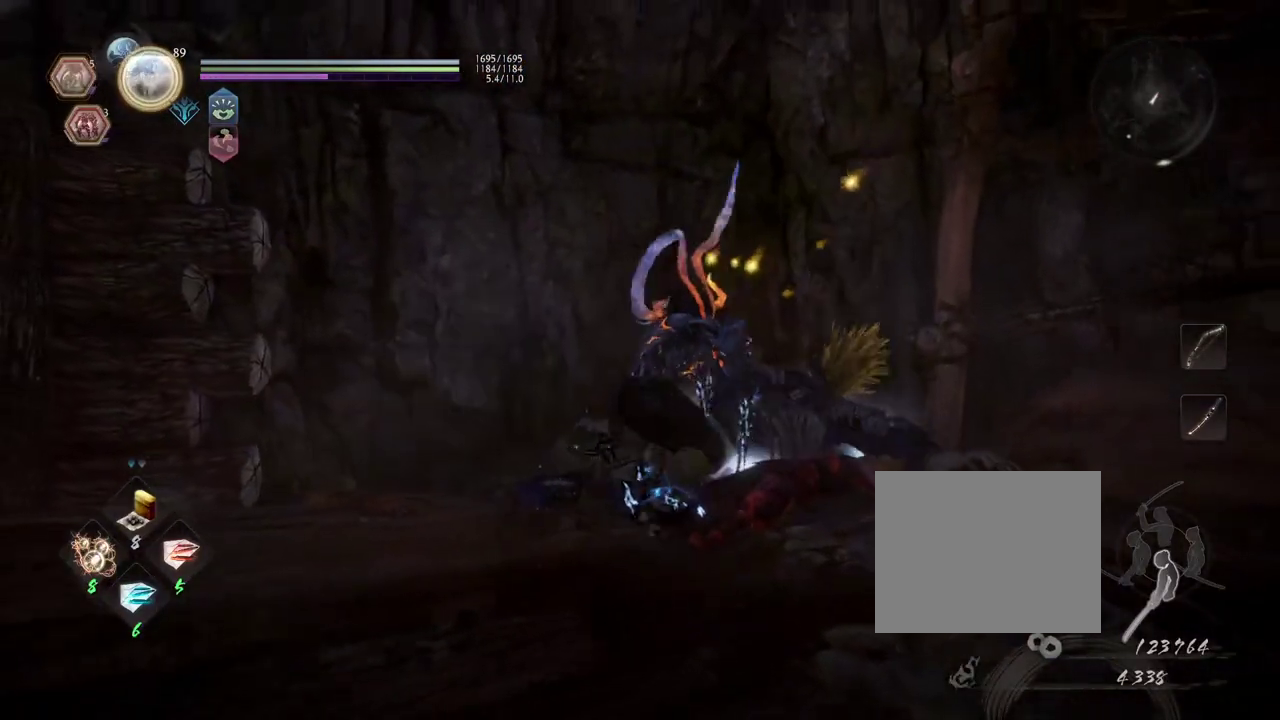
{"dt_ms": 500, "buttons": [], "left_stick": "center", "right_stick": "center", "events": []}
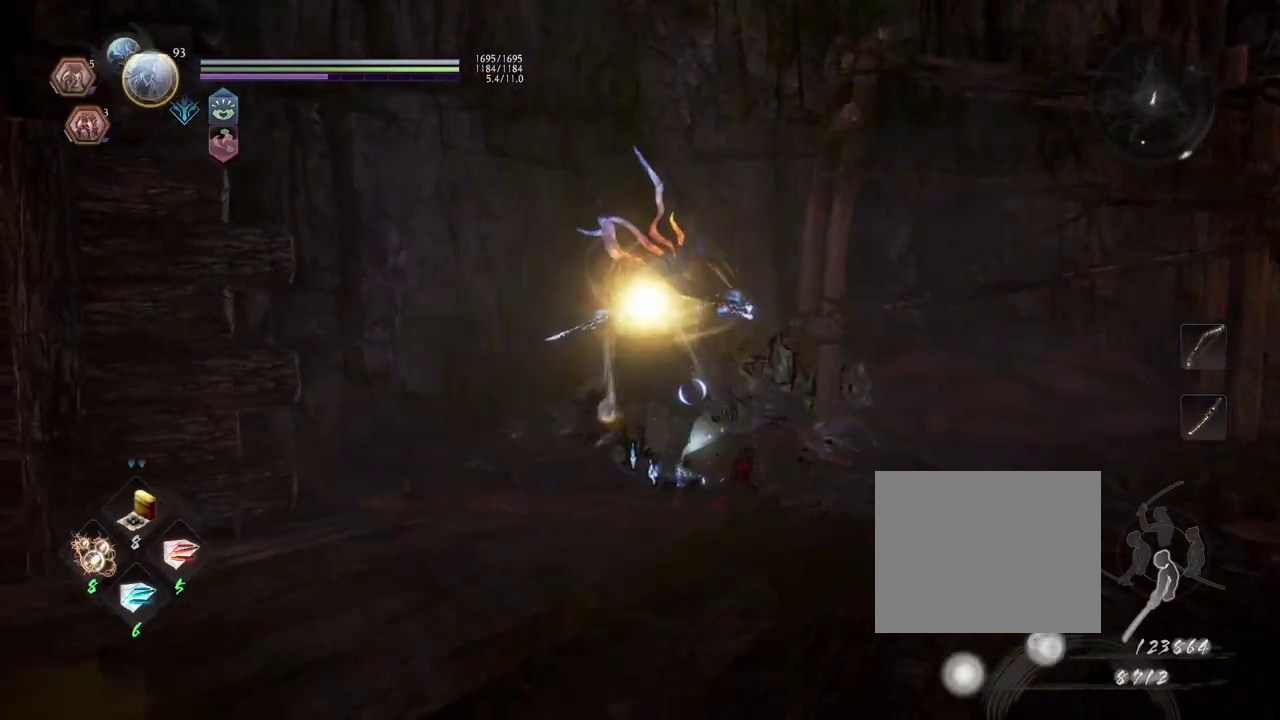
{"dt_ms": 500, "buttons": [], "left_stick": "center", "right_stick": "center", "events": []}
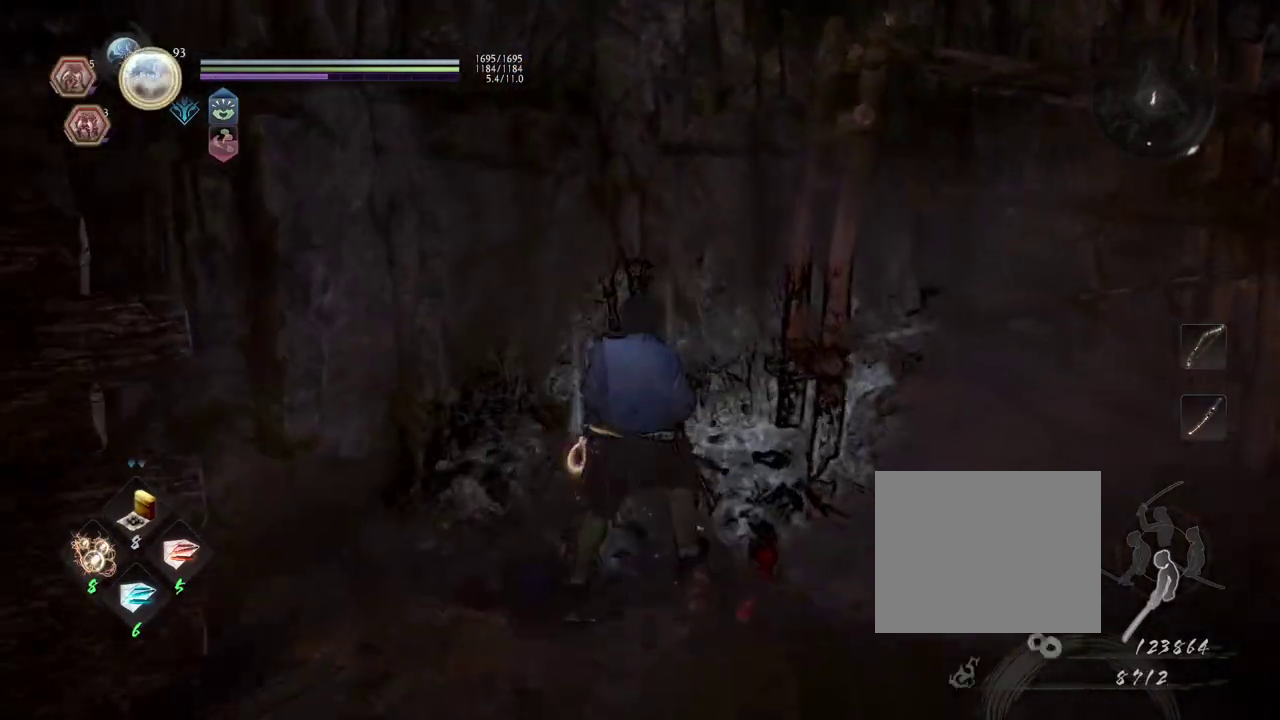
{"dt_ms": 500, "buttons": [], "left_stick": "up", "right_stick": "down"}
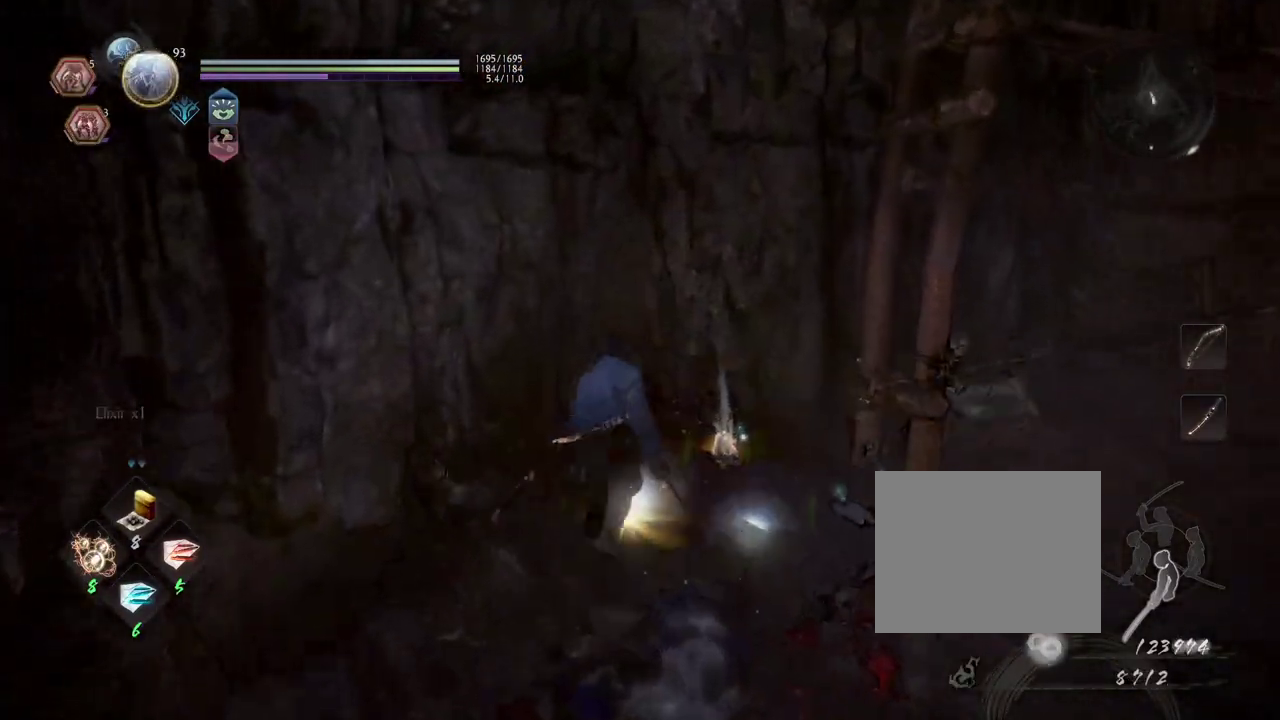
{"dt_ms": 300, "buttons": ["CIRCLE"], "left_stick": "up-right", "right_stick": "down"}
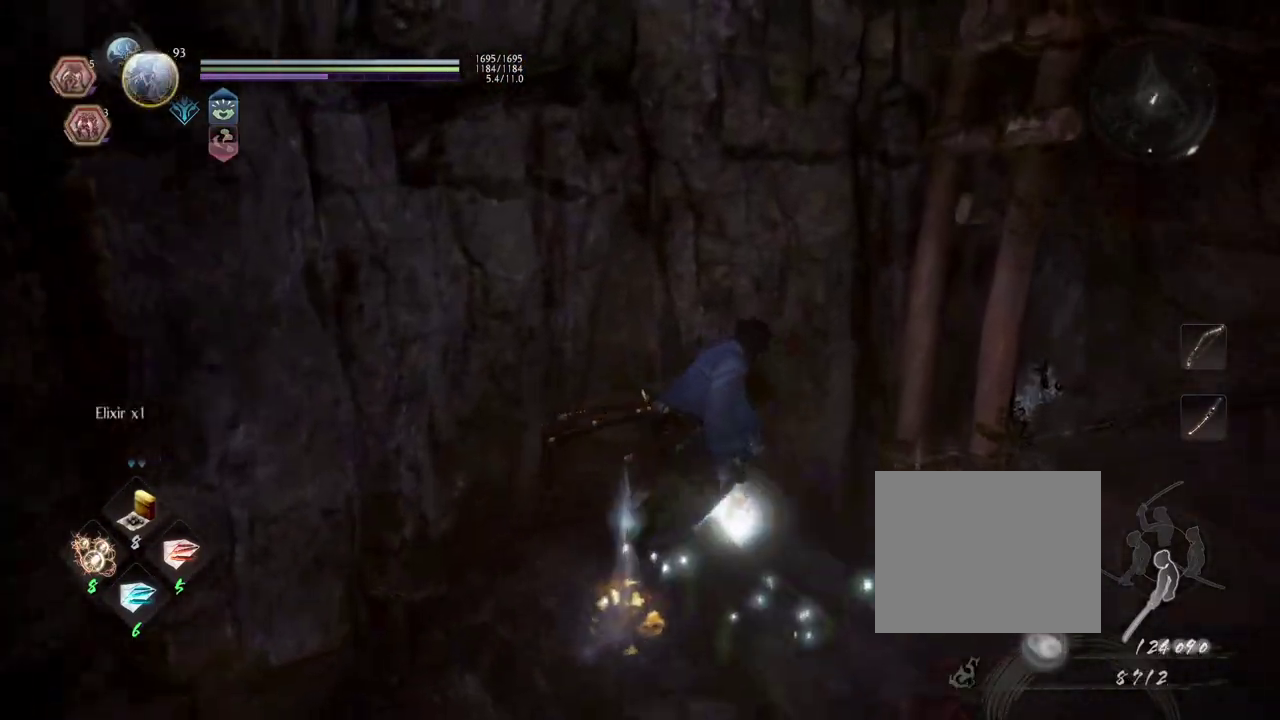
{"dt_ms": 700, "buttons": [], "left_stick": "down-left", "right_stick": "left"}
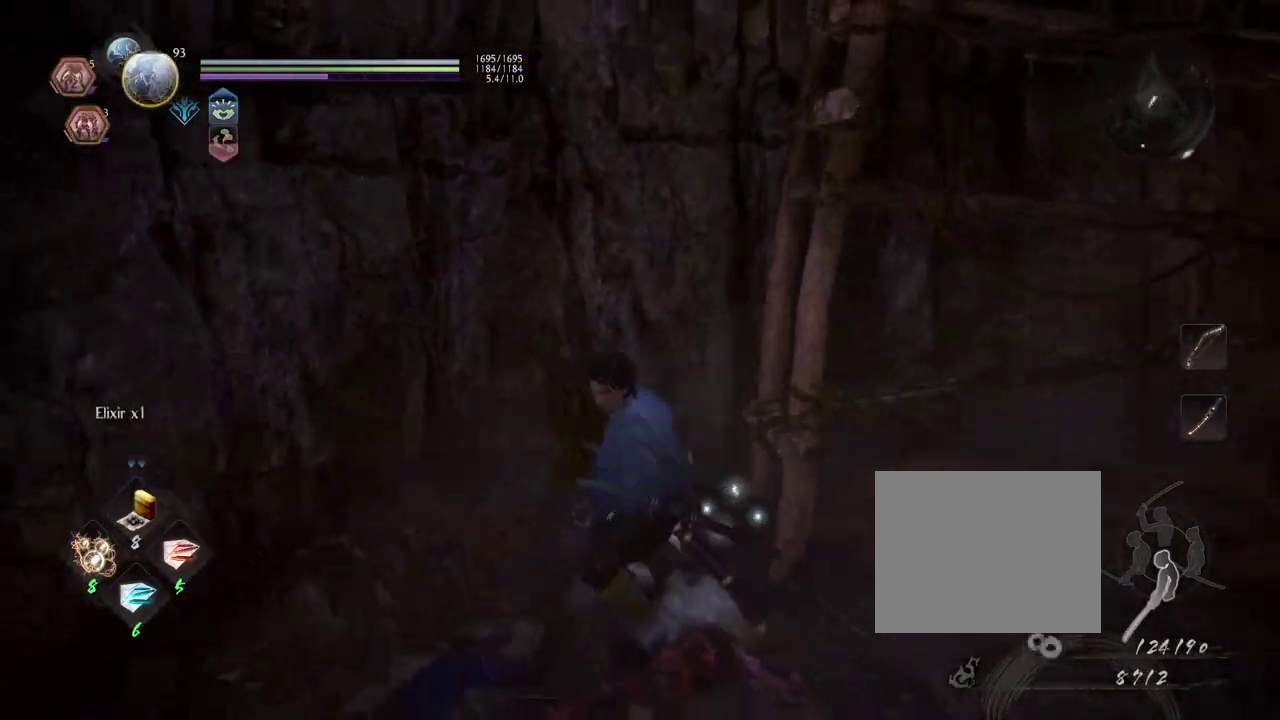
{"dt_ms": 500, "buttons": [], "left_stick": "up-left", "right_stick": "left", "events": [[200, "left_stick", "left"], [417, "left_stick", "up-left"]]}
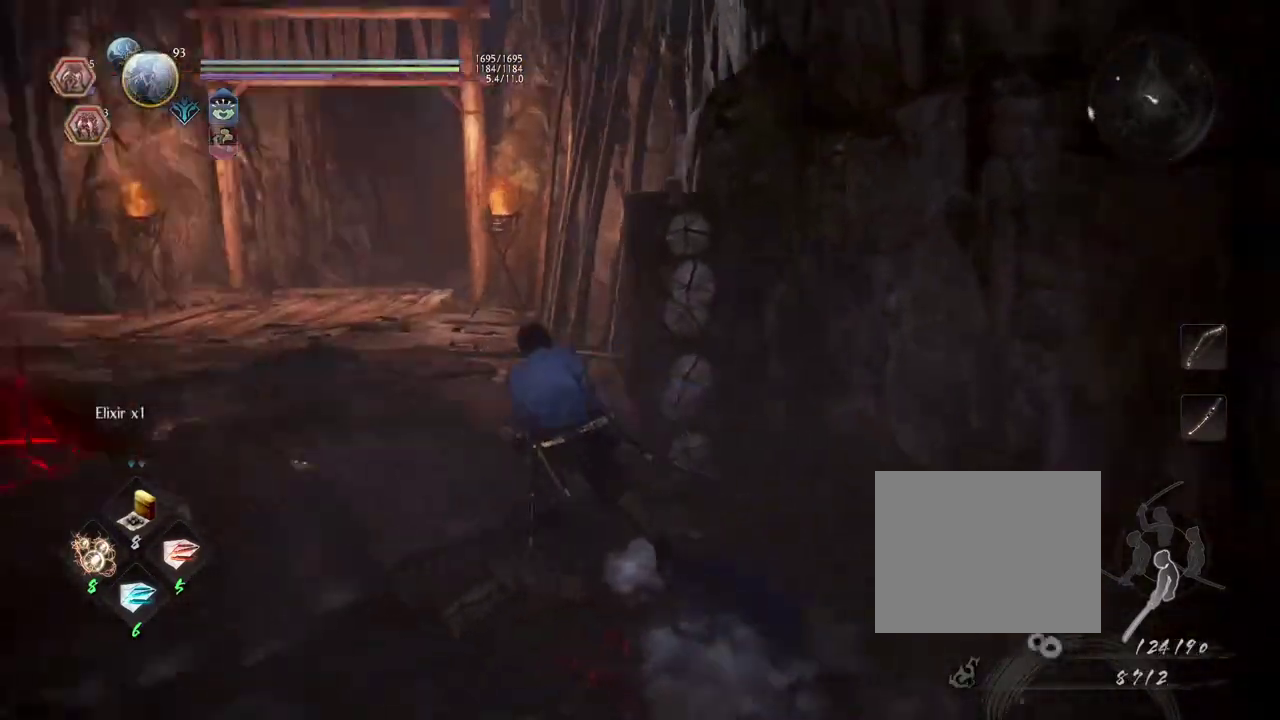
{"dt_ms": 400, "buttons": [], "left_stick": "up", "right_stick": "left", "events": [[333, "left_stick", "up"]]}
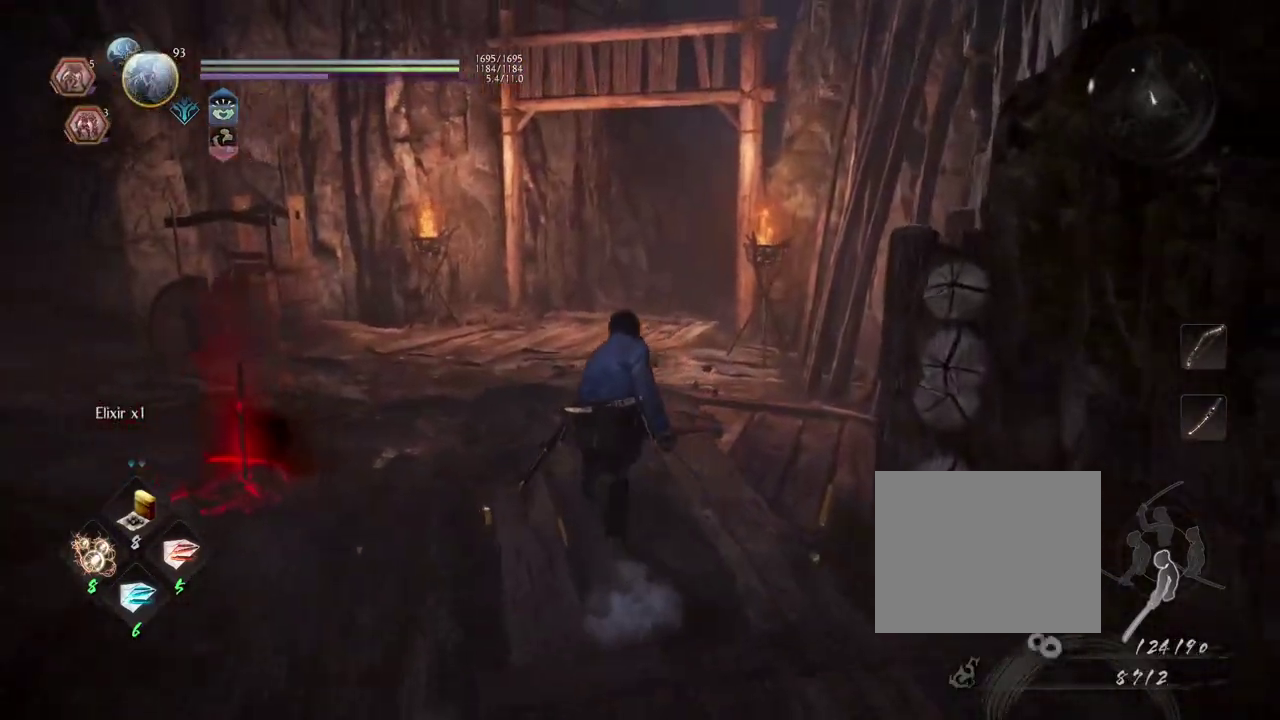
{"dt_ms": 600, "buttons": ["CROSS"], "left_stick": "up", "right_stick": "right"}
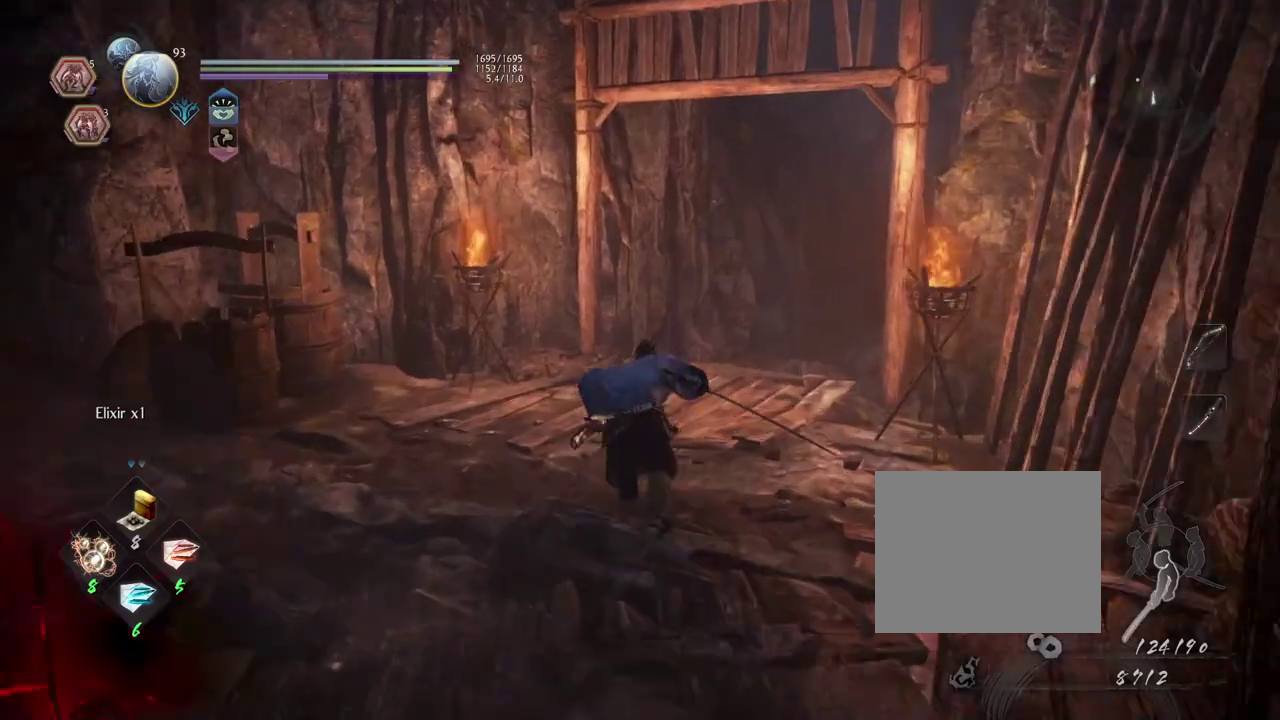
{"dt_ms": 600, "buttons": [], "left_stick": "up", "right_stick": "right"}
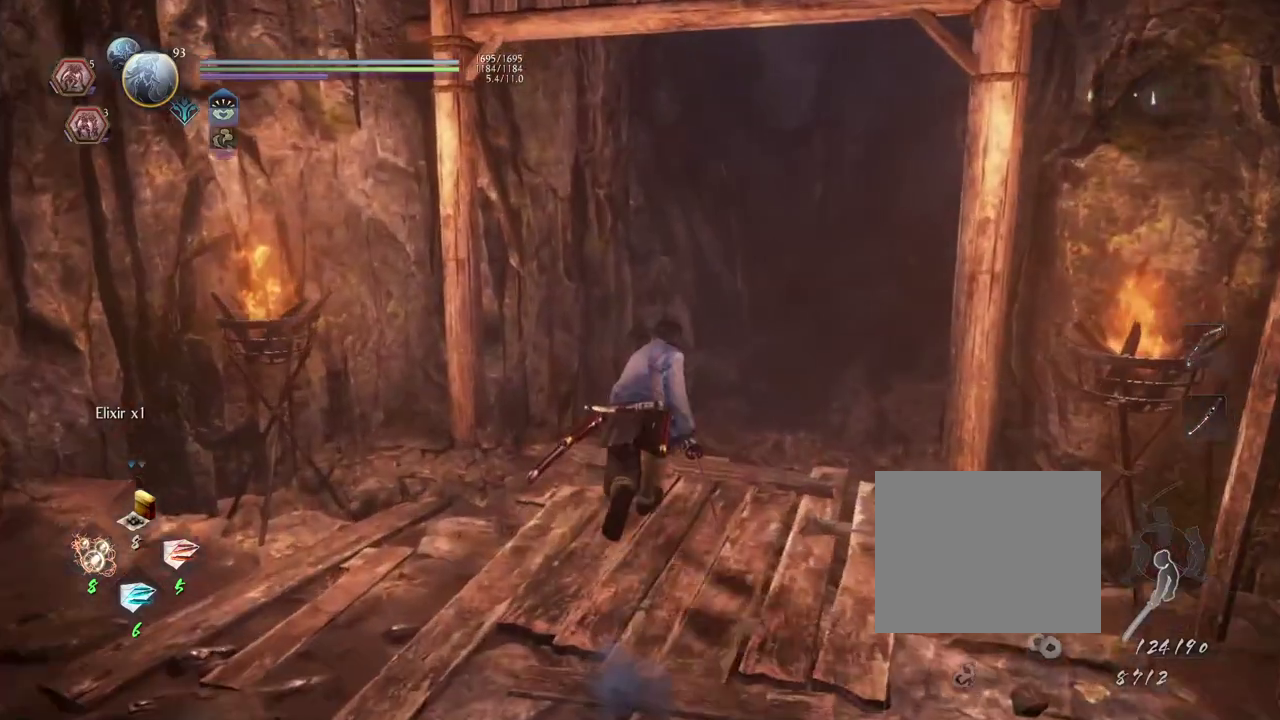
{"dt_ms": 600, "buttons": [], "left_stick": "up", "right_stick": "right"}
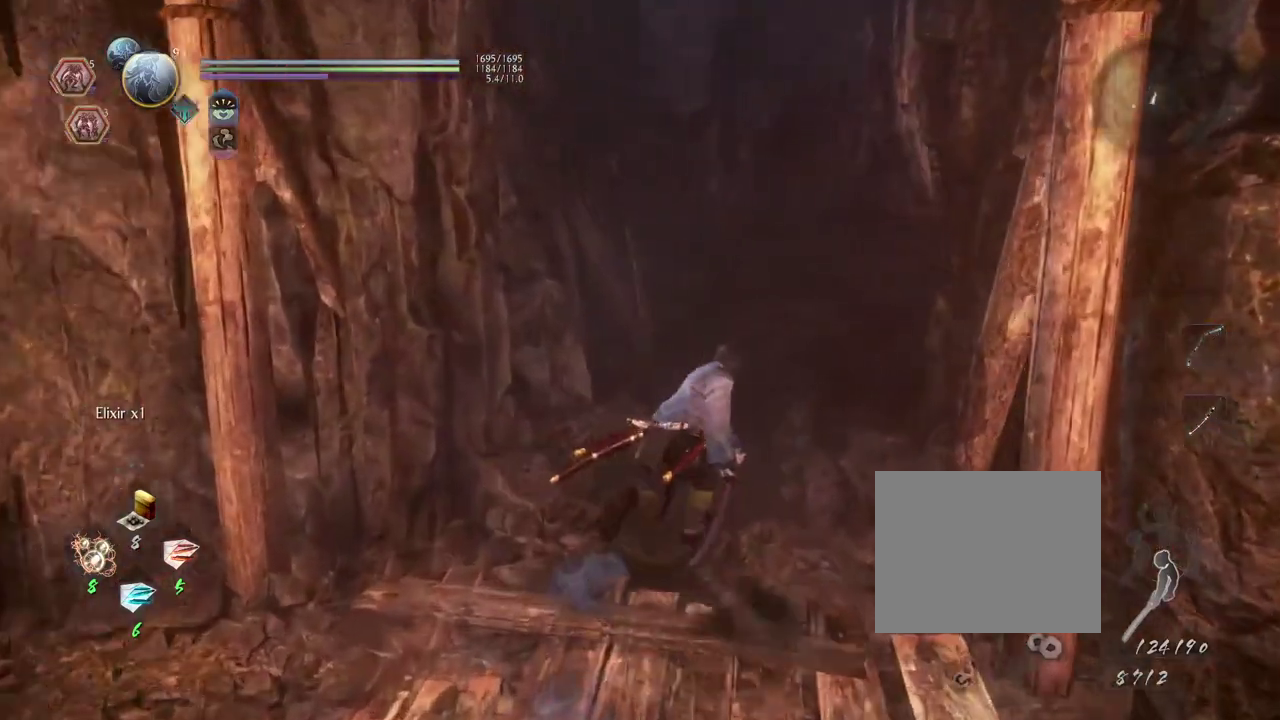
{"dt_ms": 300, "buttons": [], "left_stick": "up", "right_stick": "right"}
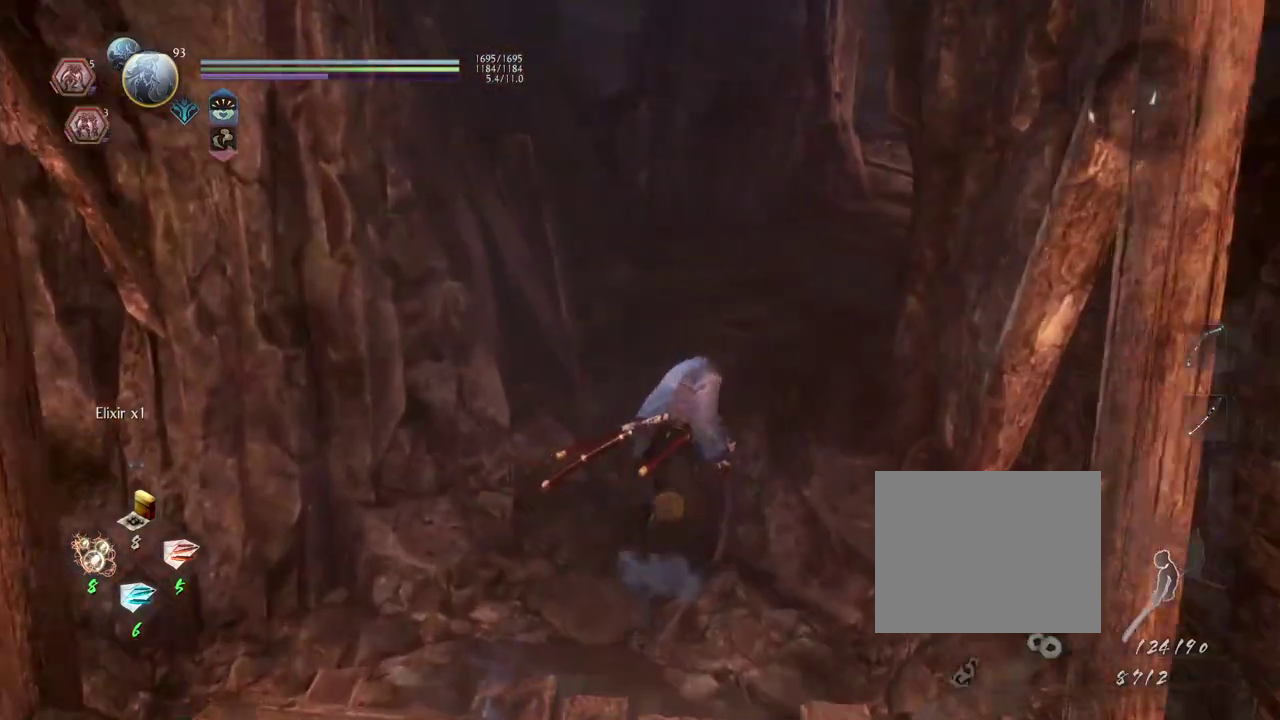
{"dt_ms": 400, "buttons": [], "left_stick": "up", "right_stick": "right"}
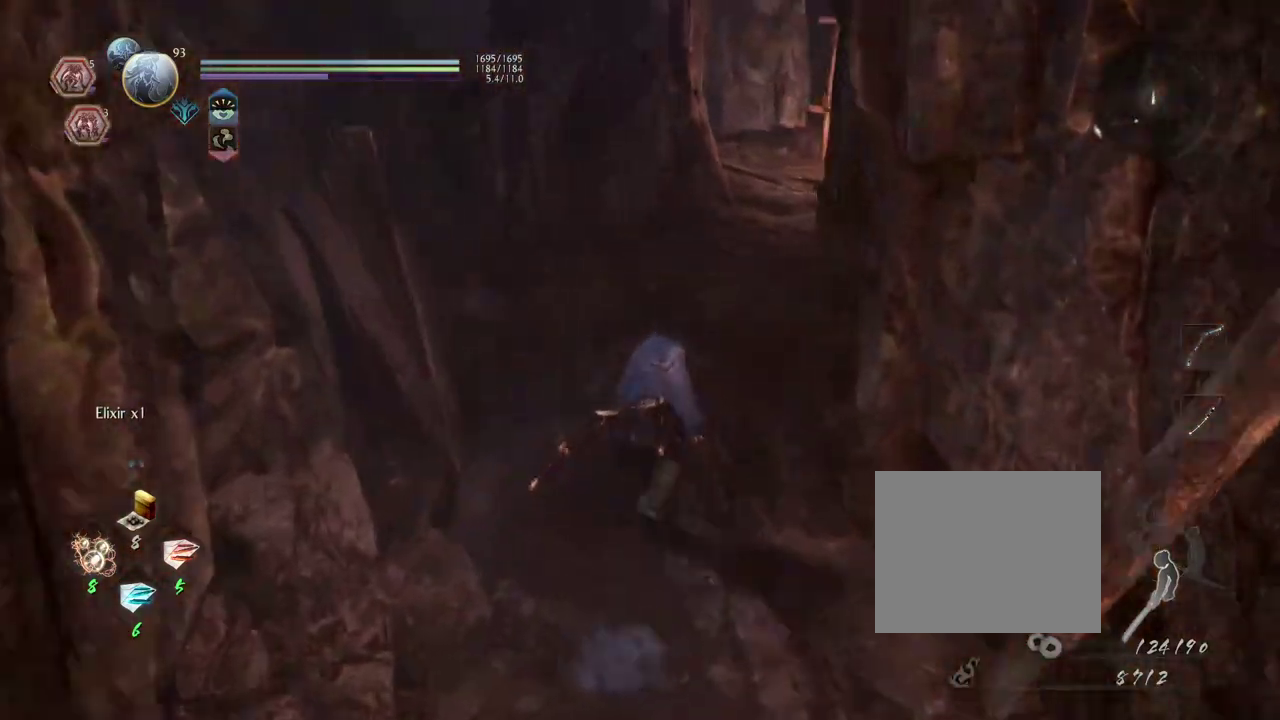
{"dt_ms": 600, "buttons": [], "left_stick": "up", "right_stick": "right"}
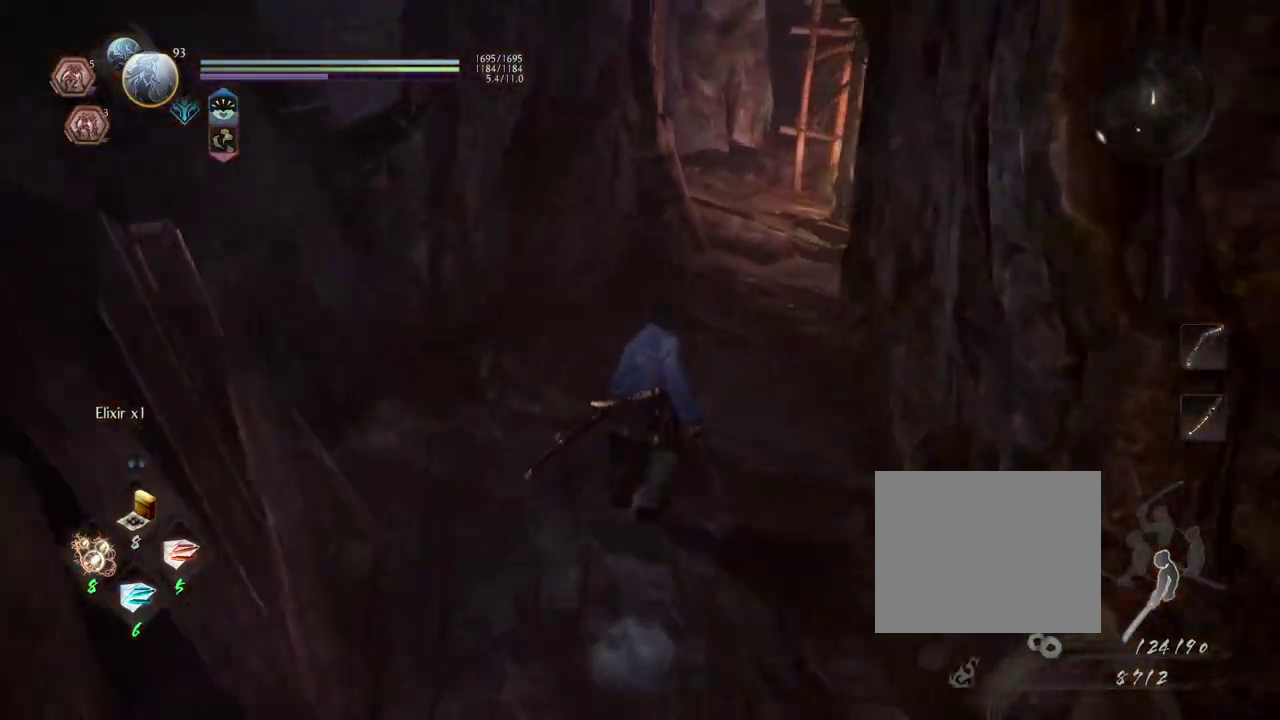
{"dt_ms": 500, "buttons": [], "left_stick": "up", "right_stick": "right"}
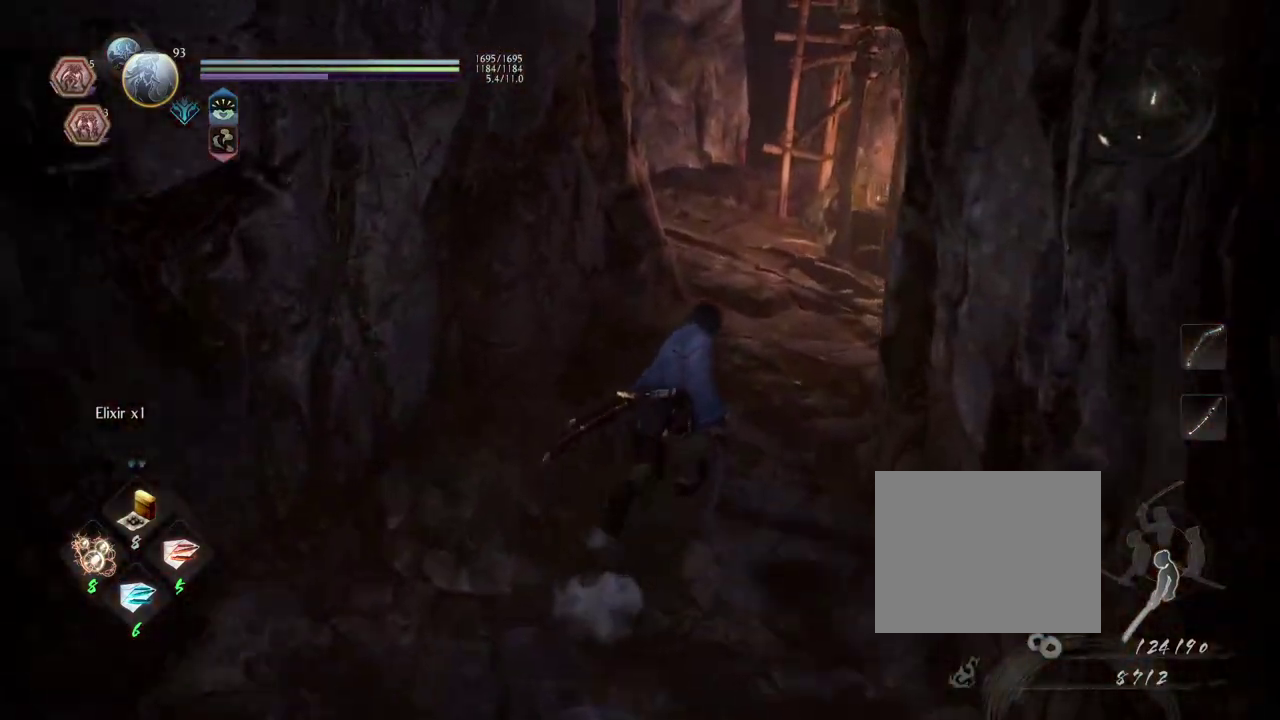
{"dt_ms": 500, "buttons": [], "left_stick": "up", "right_stick": "right"}
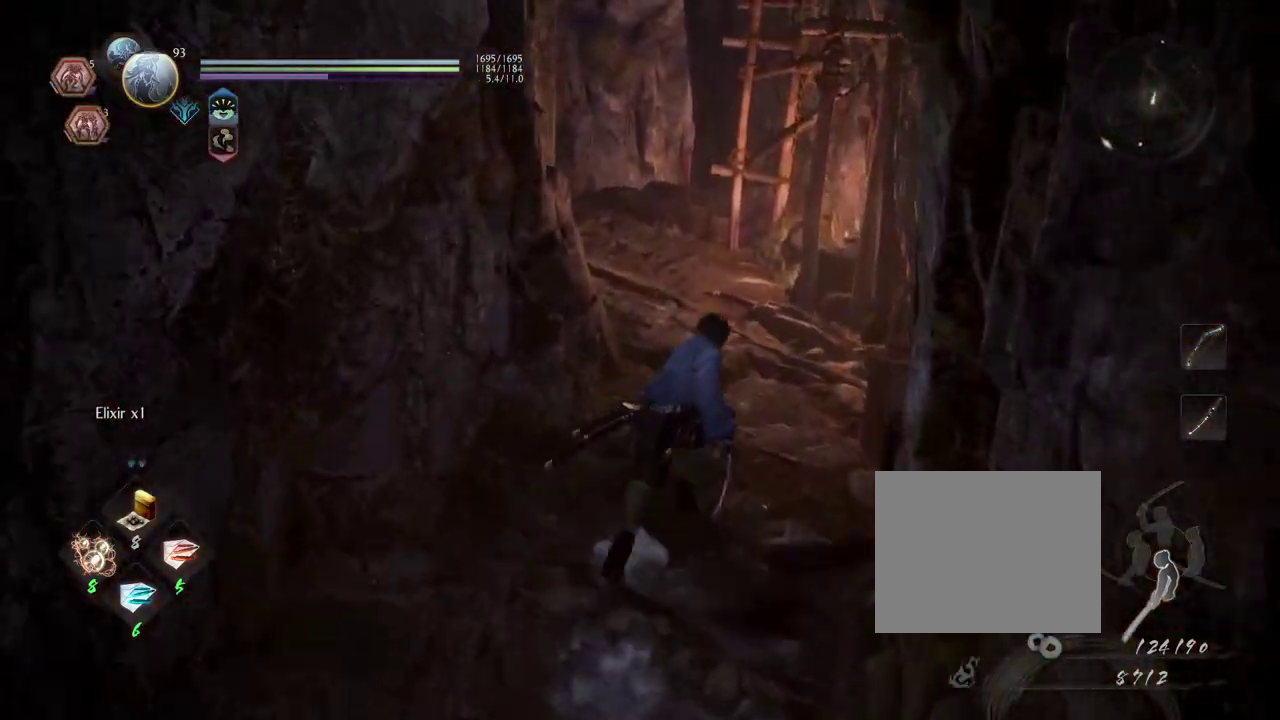
{"dt_ms": 500, "buttons": [], "left_stick": "up", "right_stick": "center"}
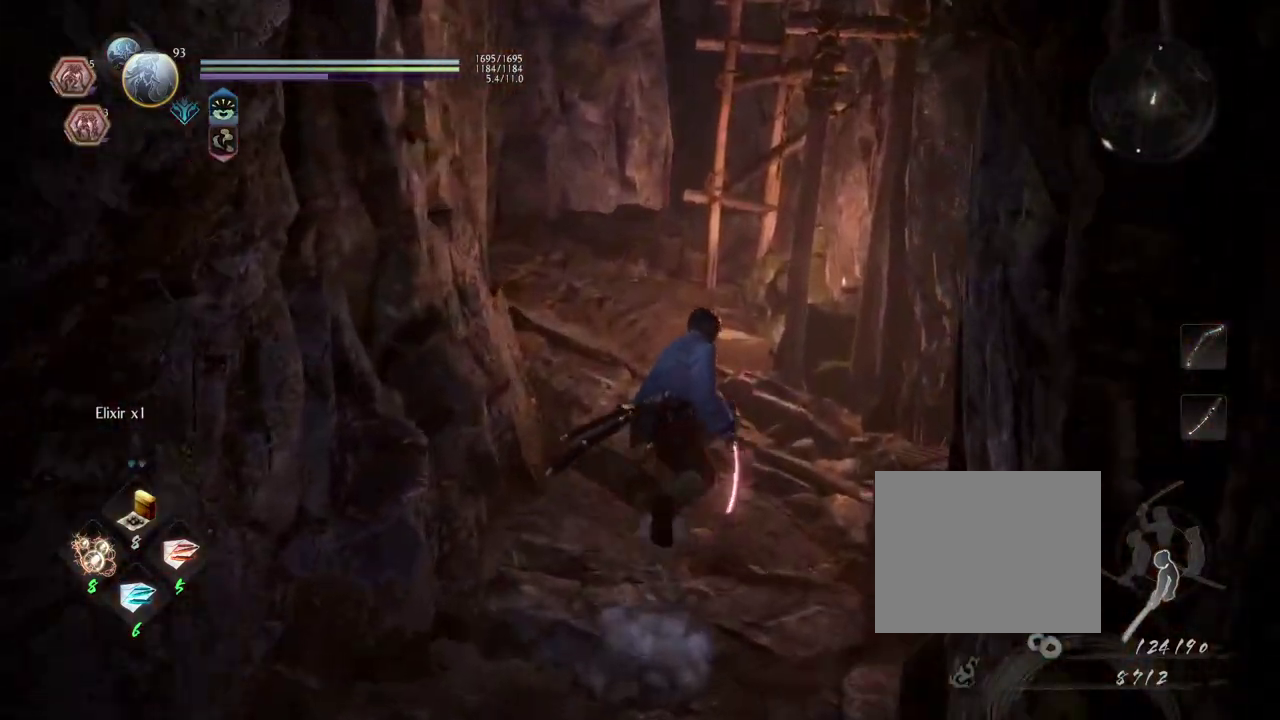
{"dt_ms": 600, "buttons": [], "left_stick": "up", "right_stick": "center", "events": [[33, "right_stick", "down-left"], [200, "right_stick", "center"]]}
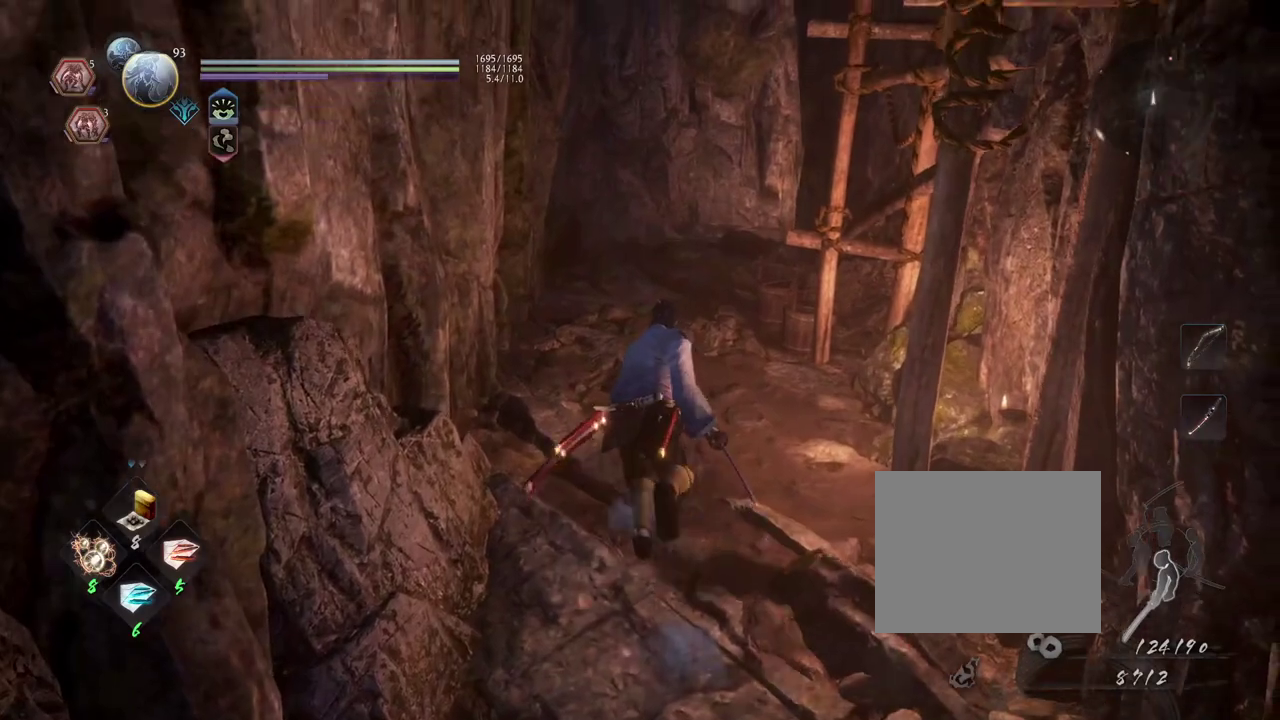
{"dt_ms": 600, "buttons": [], "left_stick": "up", "right_stick": "center", "events": []}
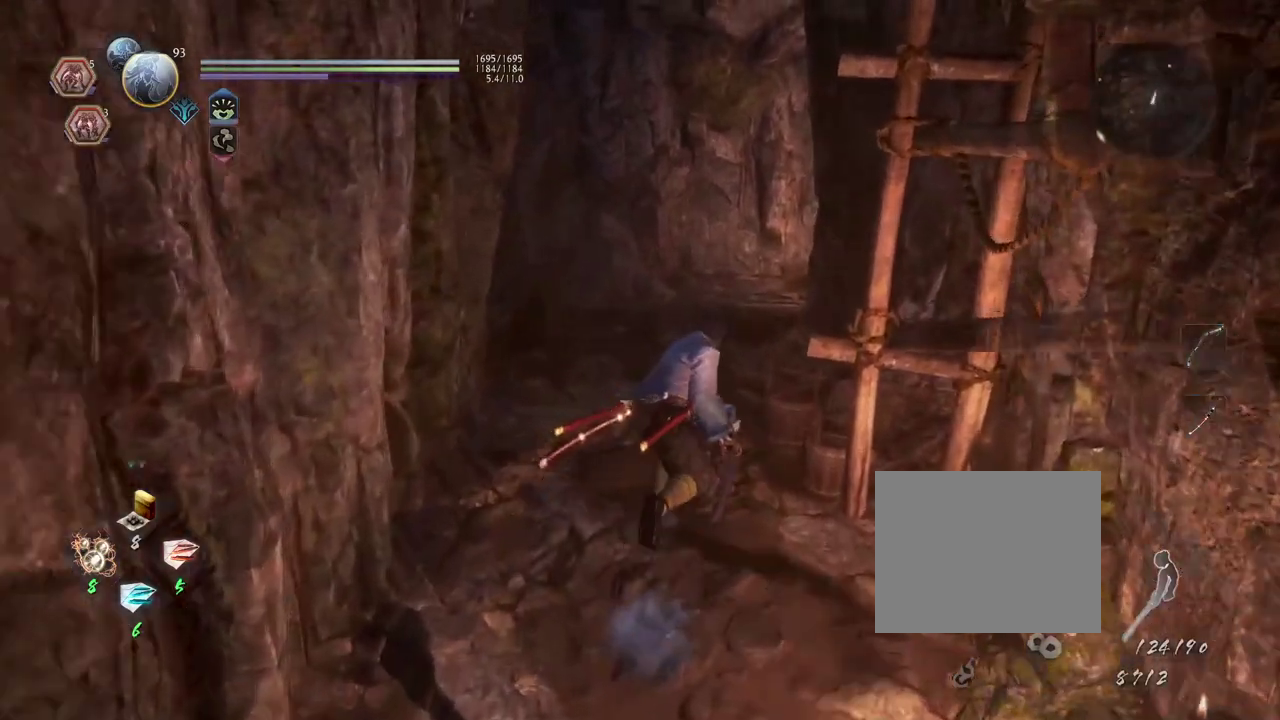
{"dt_ms": 300, "buttons": [], "left_stick": "up", "right_stick": "center", "events": []}
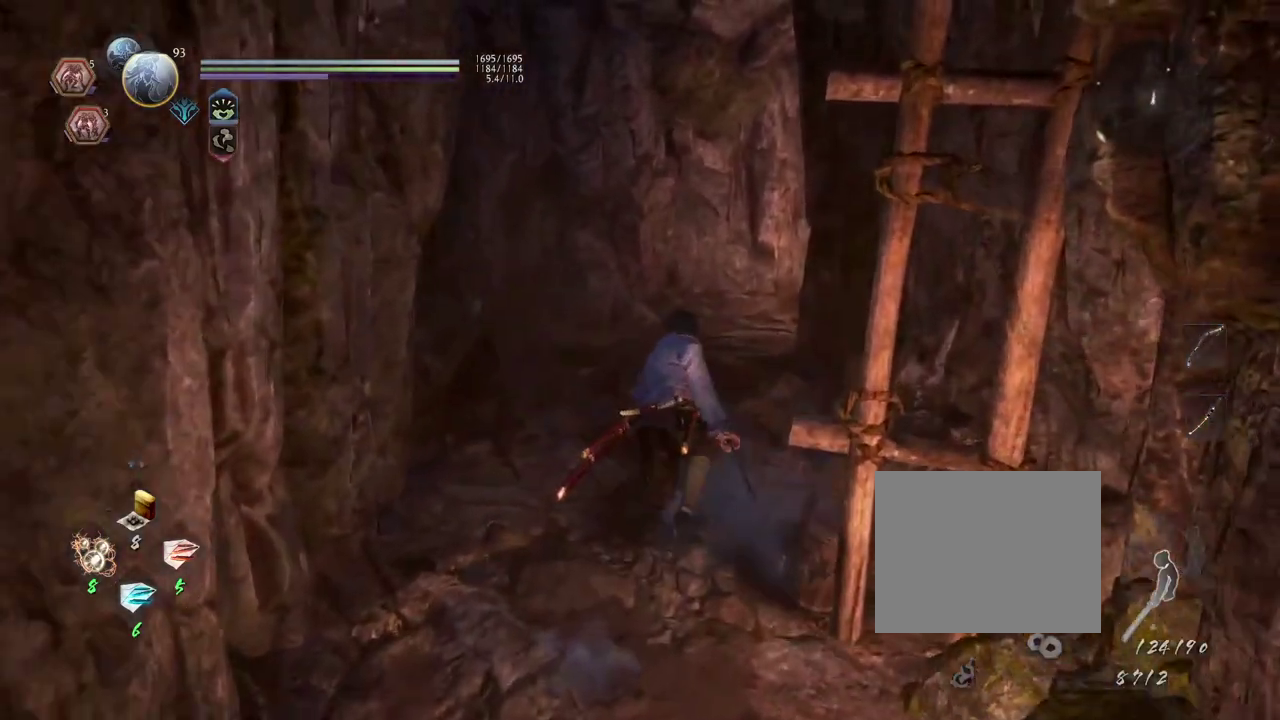
{"dt_ms": 300, "buttons": [], "left_stick": "up", "right_stick": "center", "events": []}